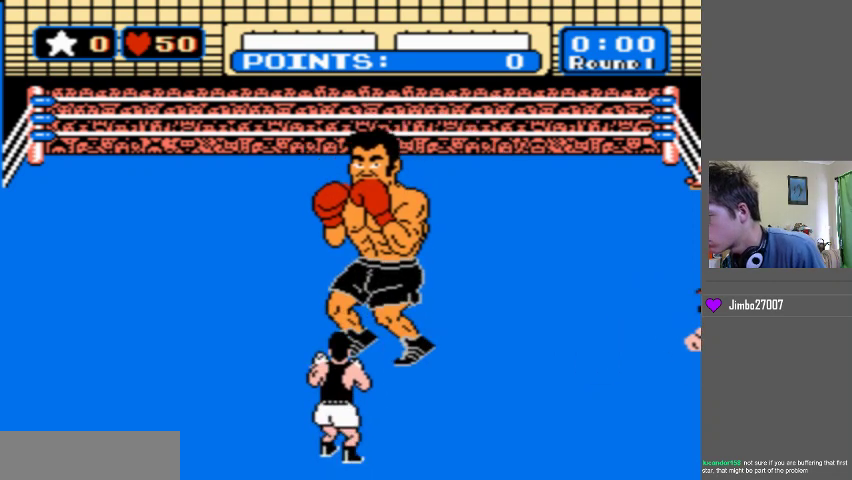
Gameplay with a controller (Nintendo layout); each line is a JSON object with the inputs held at the frame after it. "events" lists button and stick changes between this image and that frame as [ms after this image, input, new state], when the widget could be followed in between. Not read: L3 R3 START.
{"buttons": ["DPAD_UP"], "events": [[300, "DPAD_UP", "down"]]}
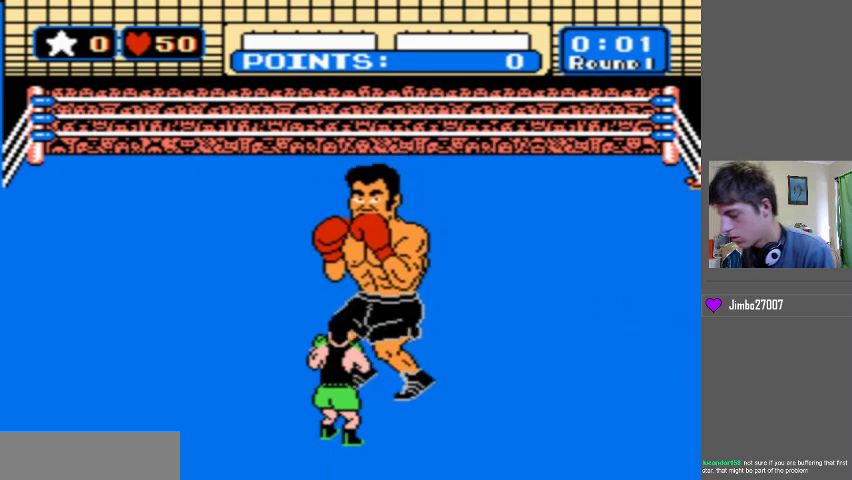
{"buttons": ["DPAD_UP"], "events": []}
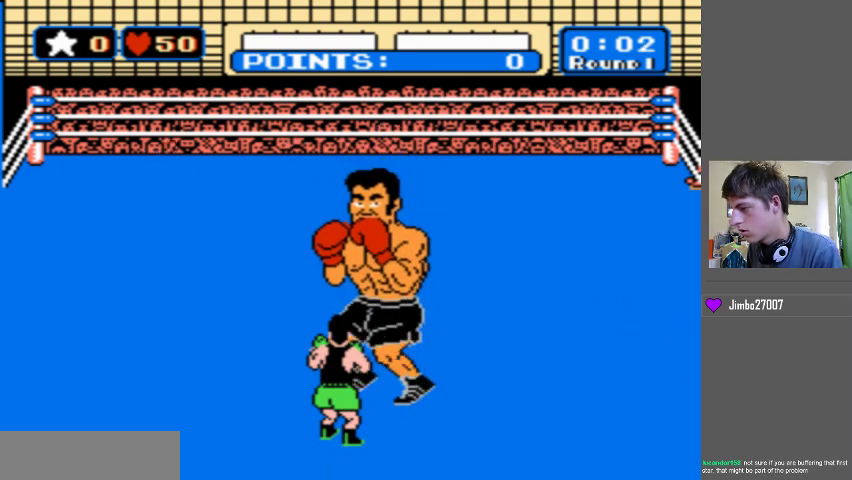
{"buttons": ["B"], "events": [[67, "DPAD_UP", "up"], [100, "B", "down"]]}
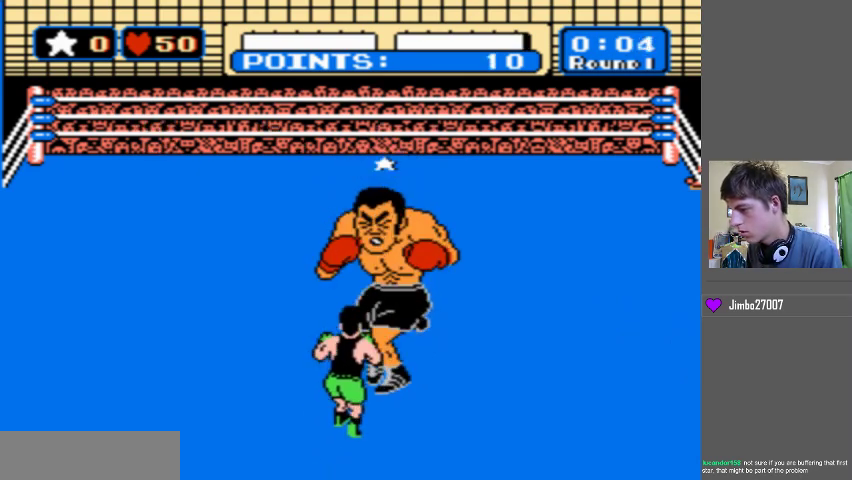
{"buttons": ["B"], "events": [[100, "B", "up"], [200, "B", "down"]]}
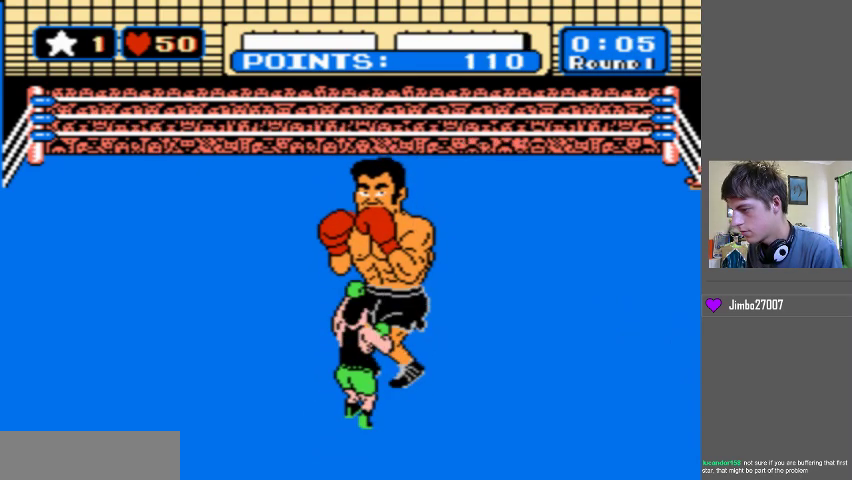
{"buttons": ["B"], "events": [[267, "B", "up"], [367, "B", "down"]]}
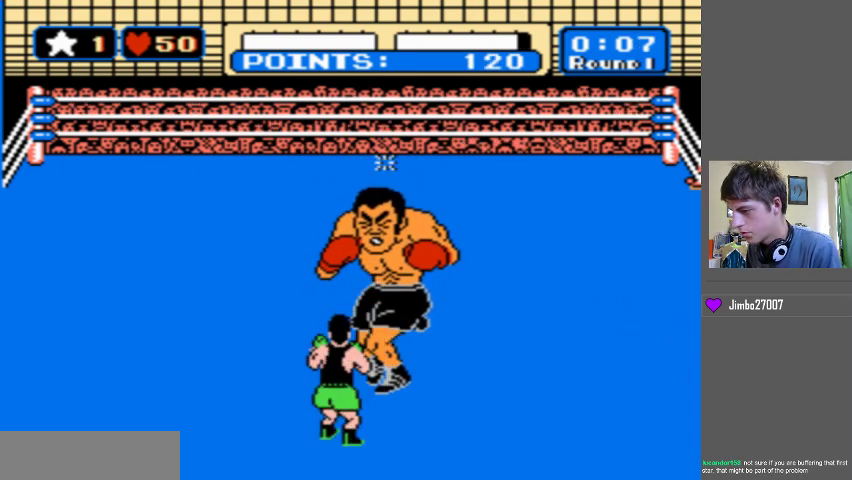
{"buttons": ["B"], "events": []}
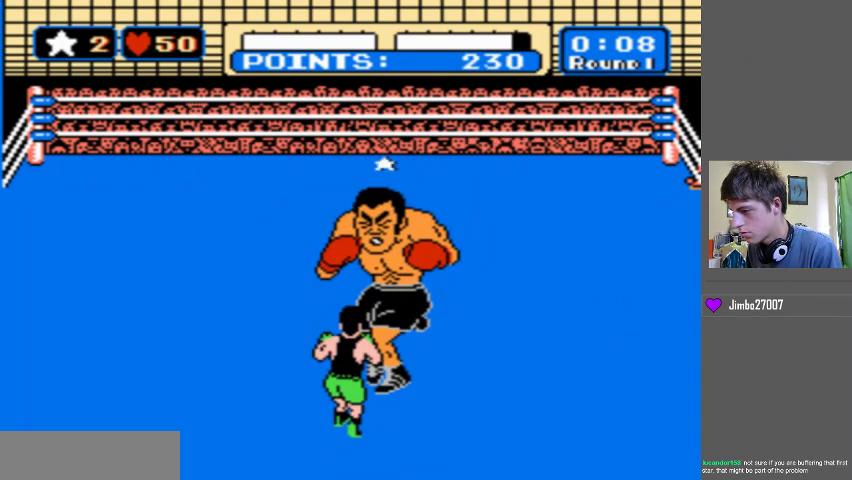
{"buttons": ["DPAD_UP"], "events": [[133, "B", "up"], [233, "DPAD_UP", "down"]]}
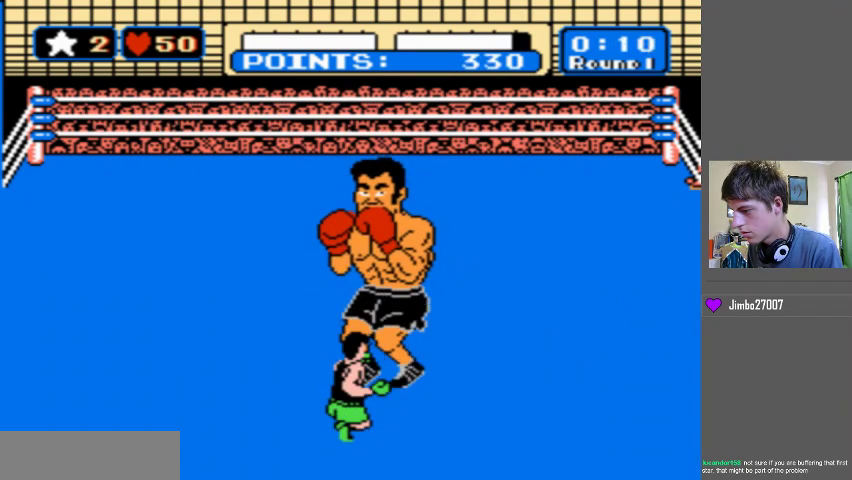
{"buttons": ["DPAD_UP"], "events": []}
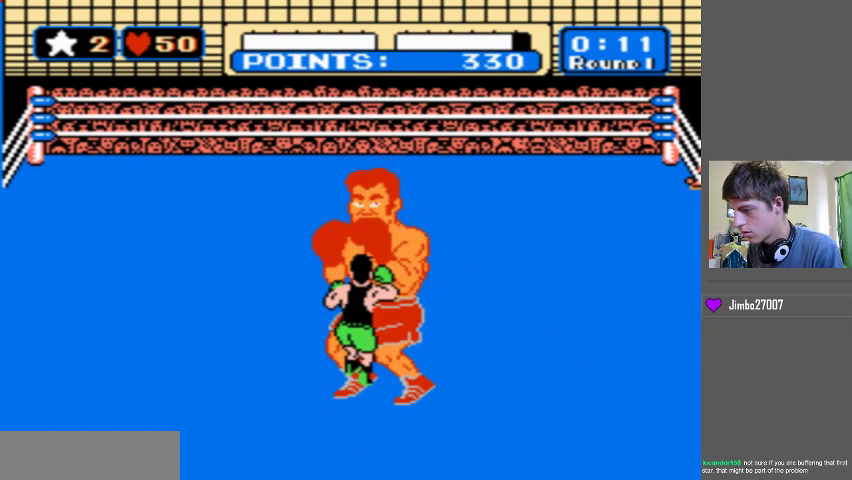
{"buttons": ["DPAD_UP"], "events": []}
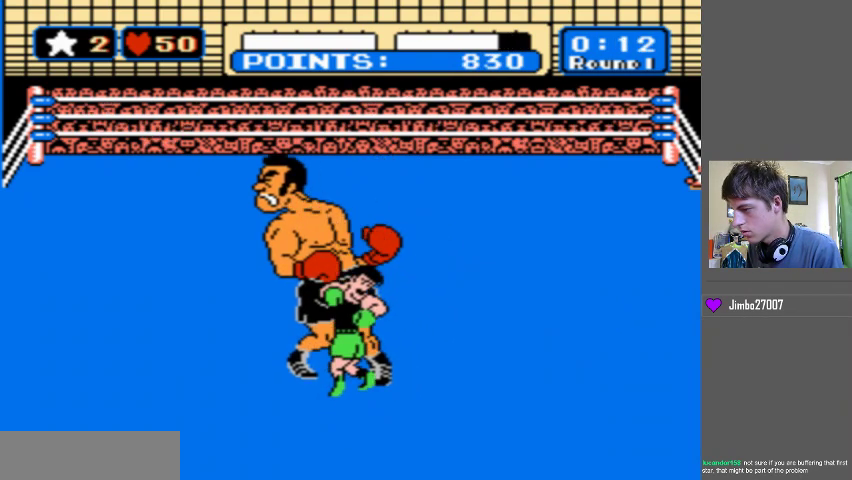
{"buttons": ["DPAD_UP"], "events": []}
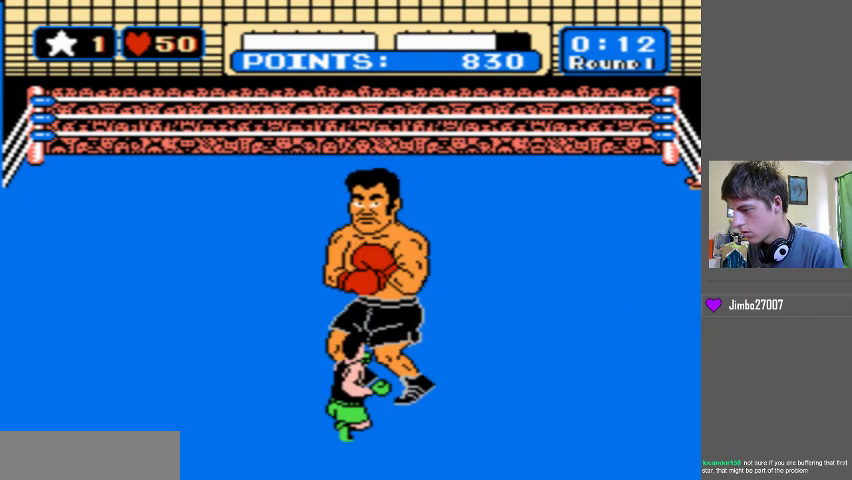
{"buttons": ["DPAD_UP"], "events": []}
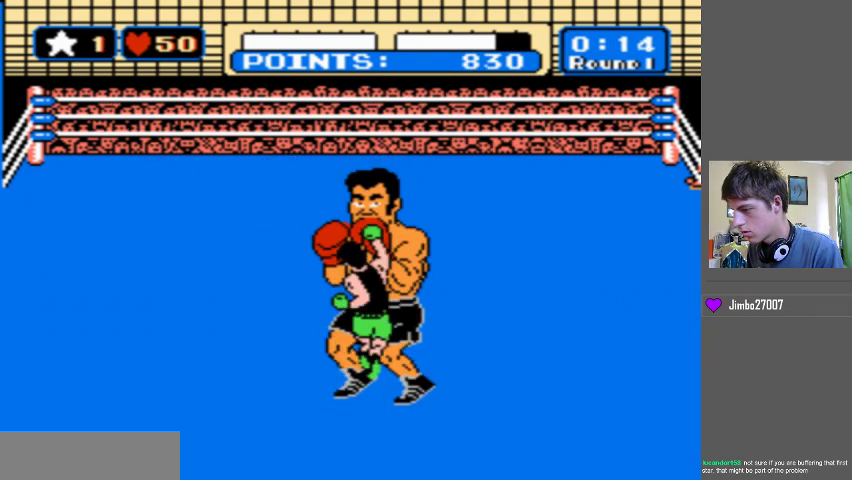
{"buttons": ["DPAD_UP"], "events": []}
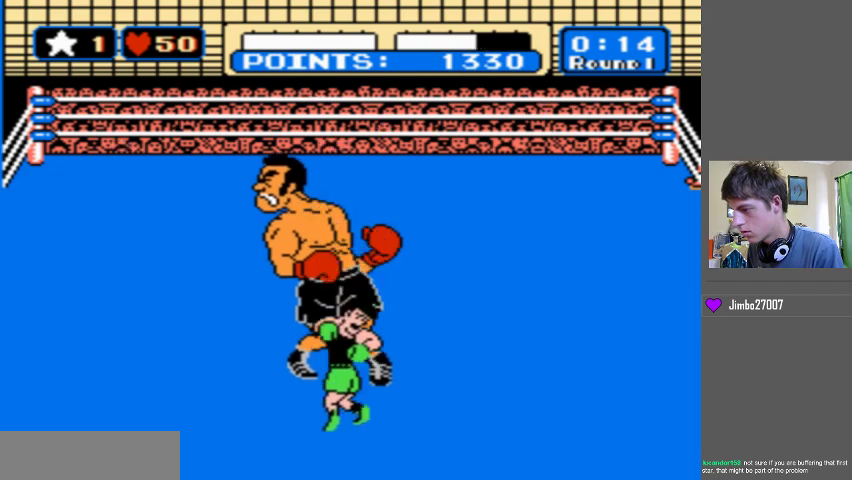
{"buttons": ["DPAD_UP"], "events": []}
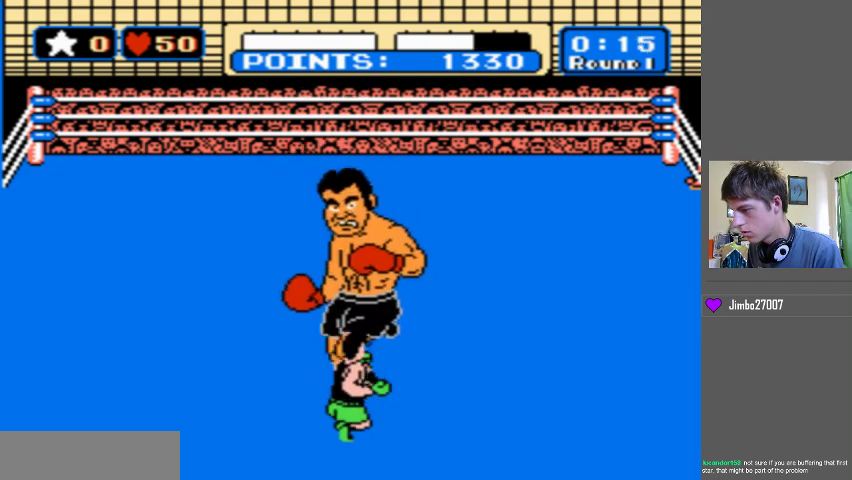
{"buttons": ["DPAD_UP"], "events": []}
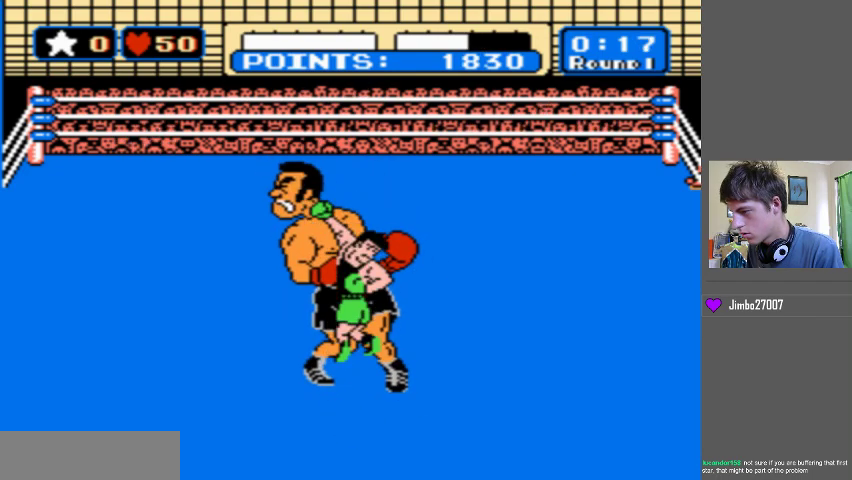
{"buttons": [], "events": [[300, "DPAD_UP", "up"]]}
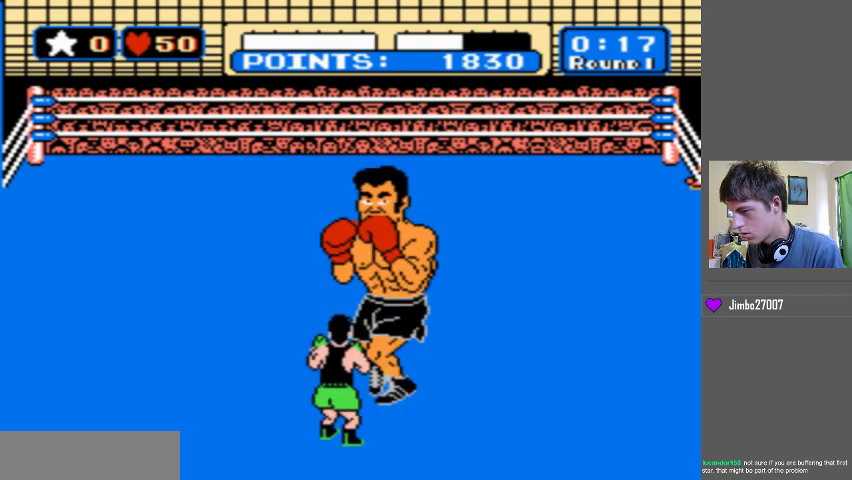
{"buttons": ["B", "DPAD_UP"], "events": [[267, "DPAD_UP", "down"], [367, "B", "down"]]}
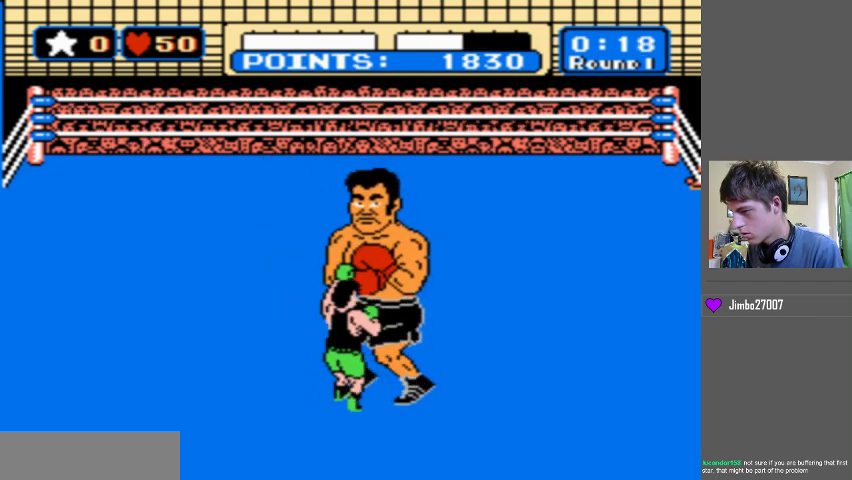
{"buttons": ["B", "DPAD_UP"], "events": [[267, "B", "up"], [433, "B", "down"]]}
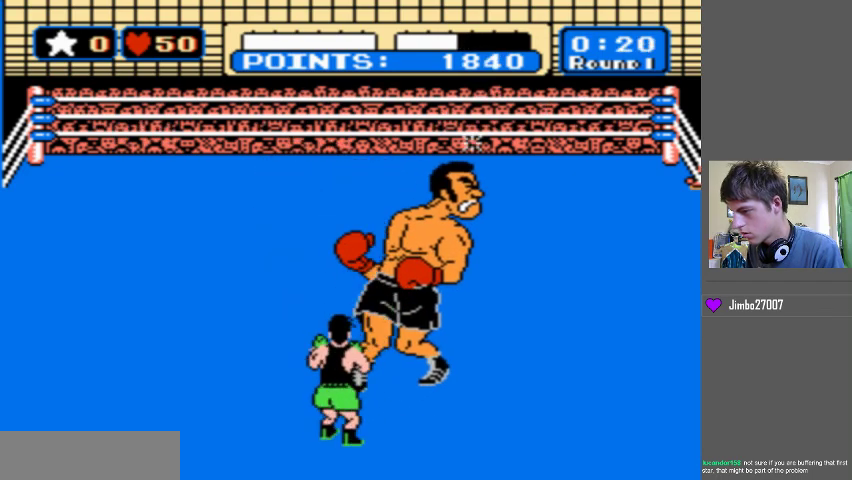
{"buttons": ["B", "DPAD_UP"], "events": []}
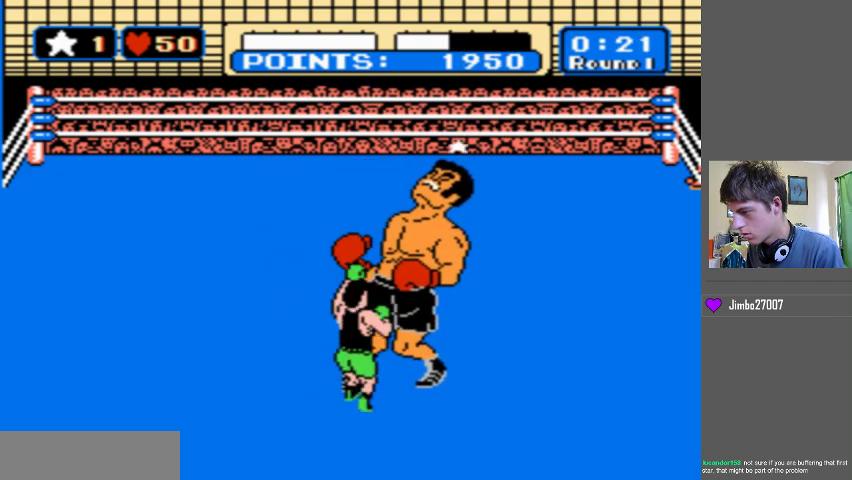
{"buttons": [], "events": [[200, "B", "up"], [333, "DPAD_UP", "up"]]}
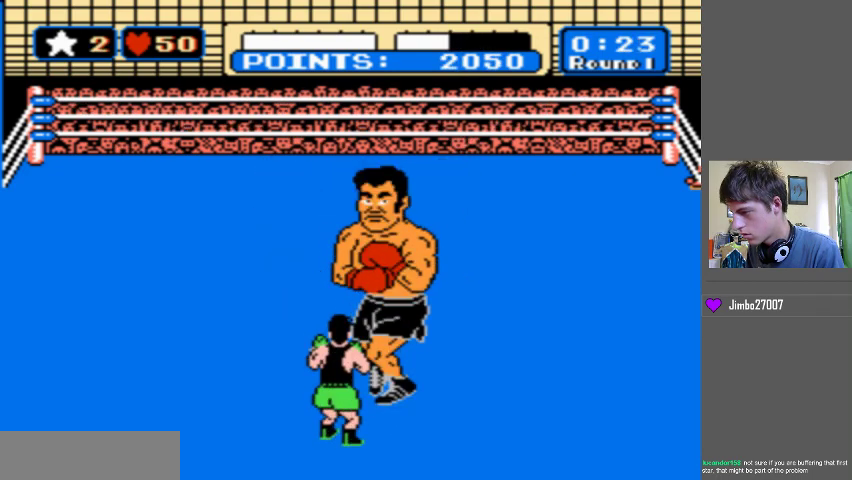
{"buttons": [], "events": []}
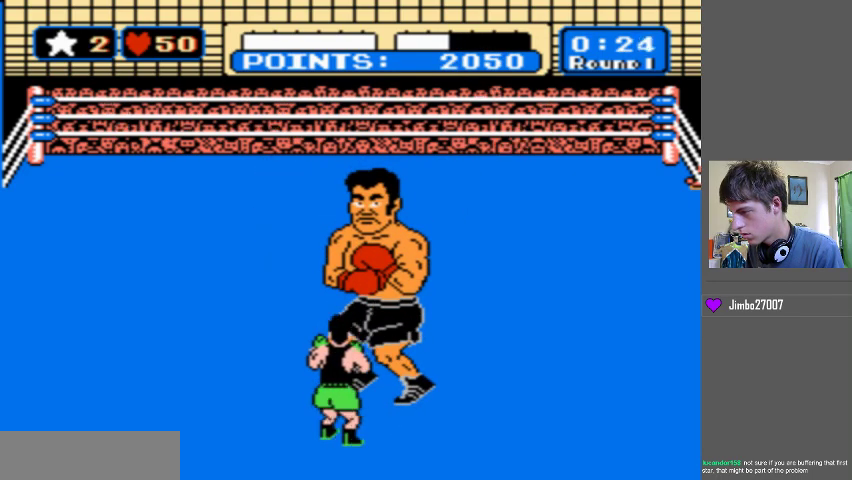
{"buttons": ["DPAD_LEFT"], "events": [[500, "DPAD_LEFT", "down"]]}
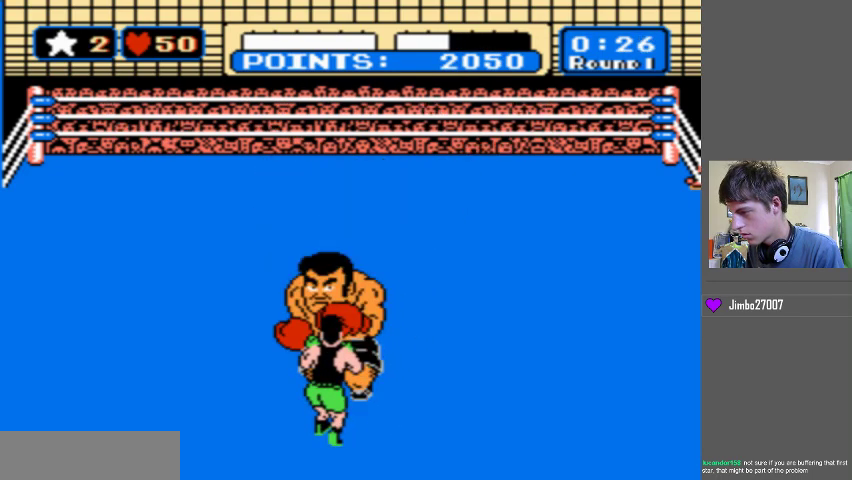
{"buttons": ["DPAD_LEFT"], "events": []}
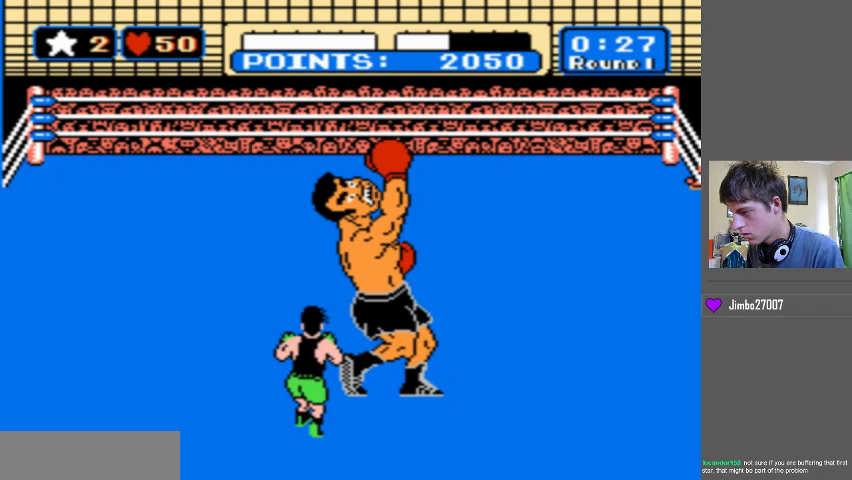
{"buttons": ["DPAD_UP"], "events": [[33, "B", "down"], [33, "DPAD_LEFT", "up"], [33, "DPAD_UP", "down"], [467, "B", "up"]]}
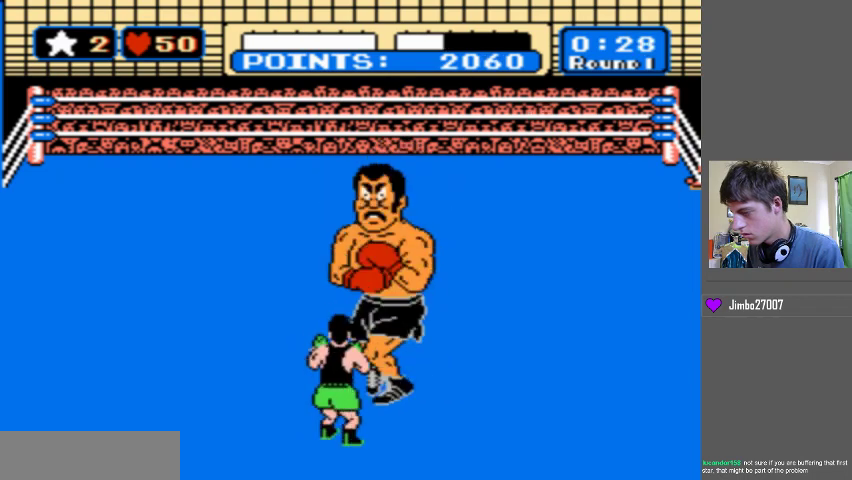
{"buttons": ["DPAD_UP"], "events": [[67, "B", "down"], [367, "B", "up"]]}
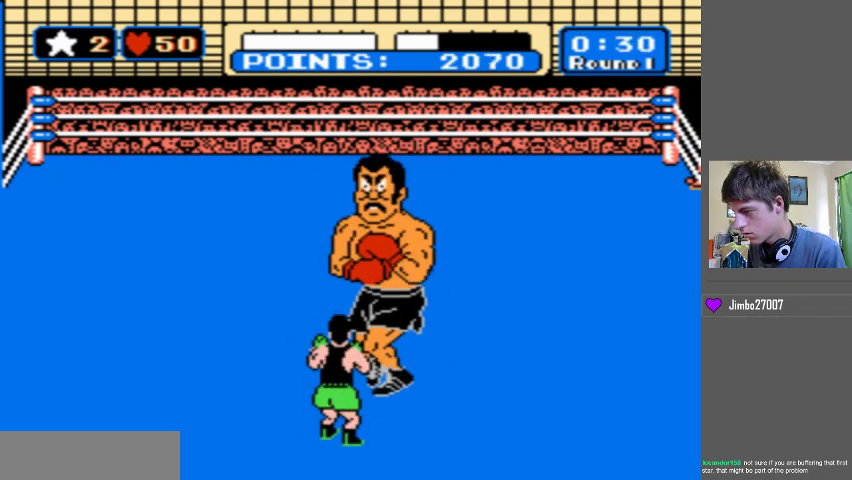
{"buttons": [], "events": [[67, "DPAD_UP", "up"]]}